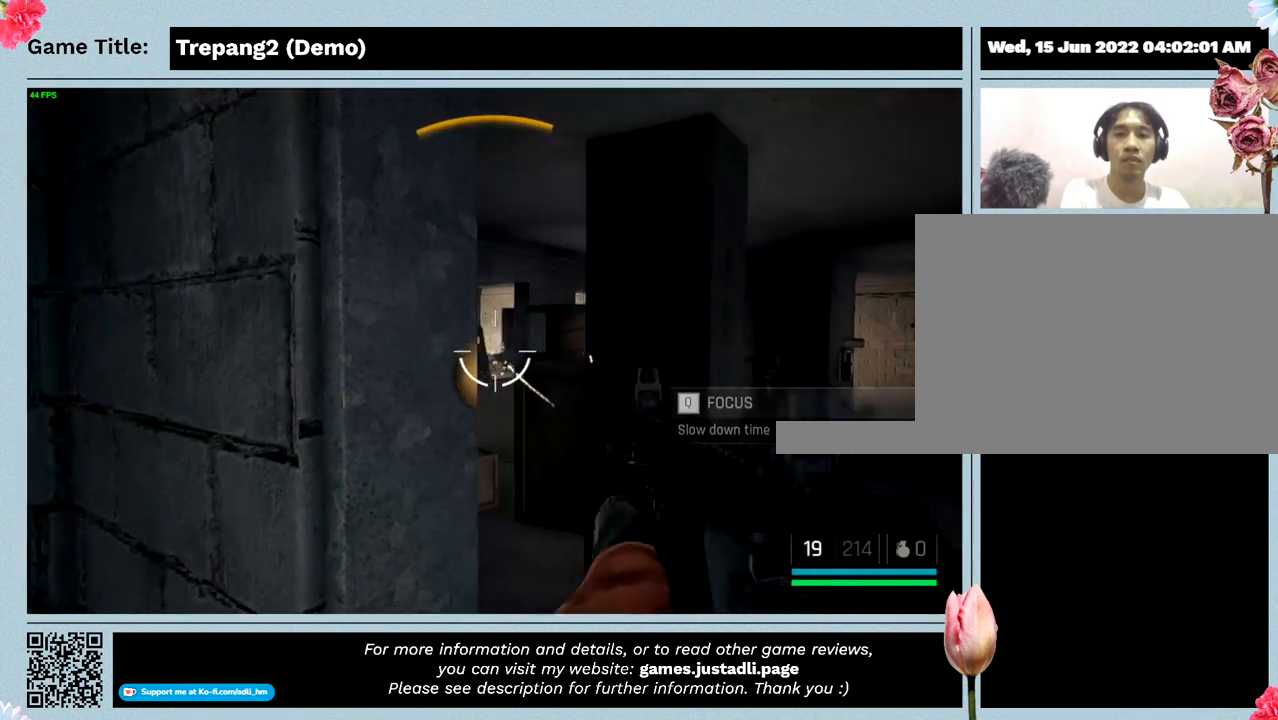
Gameplay with keyboard; each line is a JSON object with the keys held at the frame after it. "events" lists presses ("down") and releases ("up") of "0", "1", "2", "3", "4", "5", "6", "7", "8", "9", "a", "alt", "b", "c", "caps_lock", "ctrl", "d", "down", "e", "escape", "f", "f1", "f2", "f3", "f4", "g", "h", "i", "j", "k", "l", "left", "m", "n", "o", "p", "q", "r", "return", "right", "s", "shift", "space", "t", "tab", "tilde", "u", "up", "v", "w", "x", "y" and "z" between this image and that frame as [ms after this image, input, new state], when the widget could be followed in between. No other keys are recorded. Mouse input is not recorded.
{"keys": ["s"], "events": [[267, "s", "down"]]}
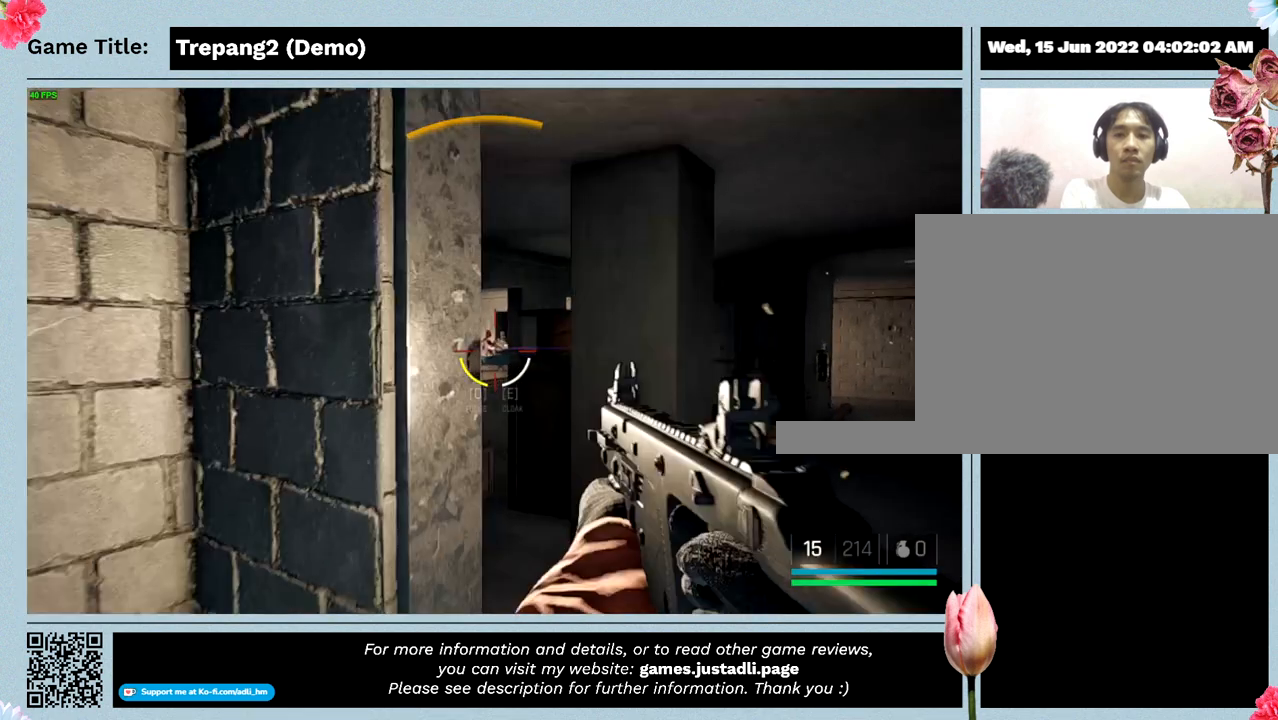
{"keys": ["s"], "events": []}
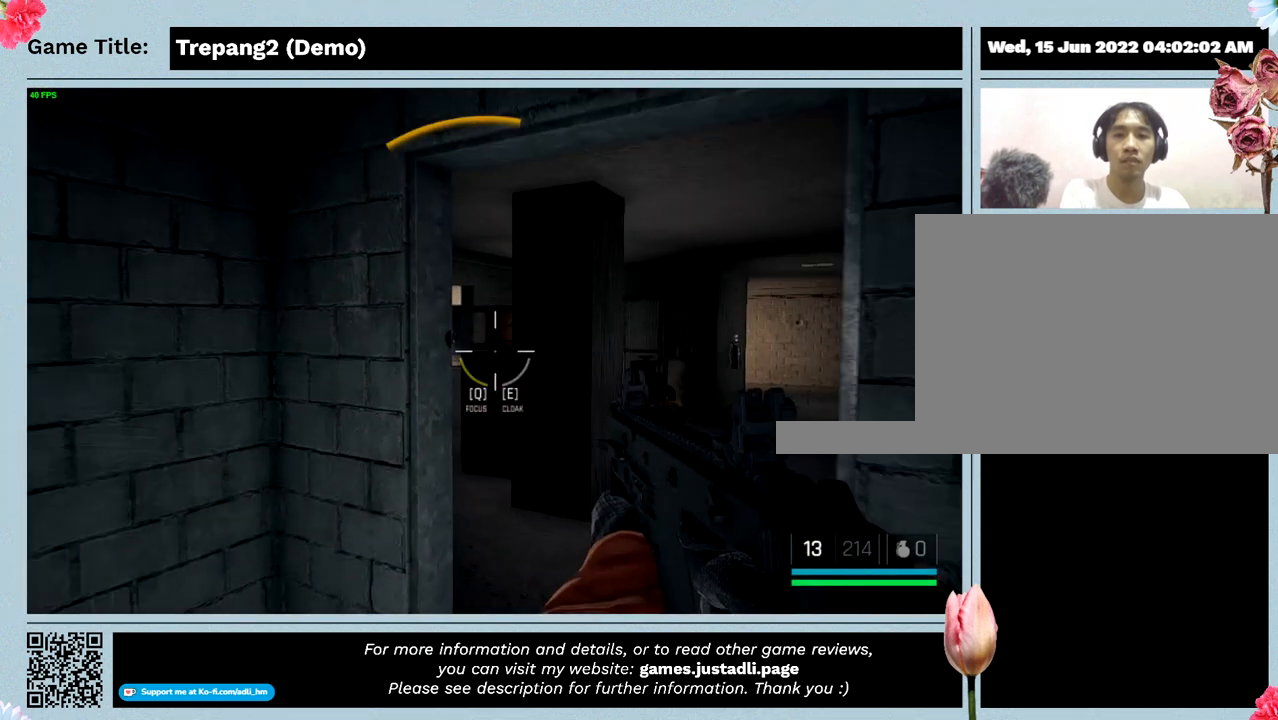
{"keys": ["s"], "events": []}
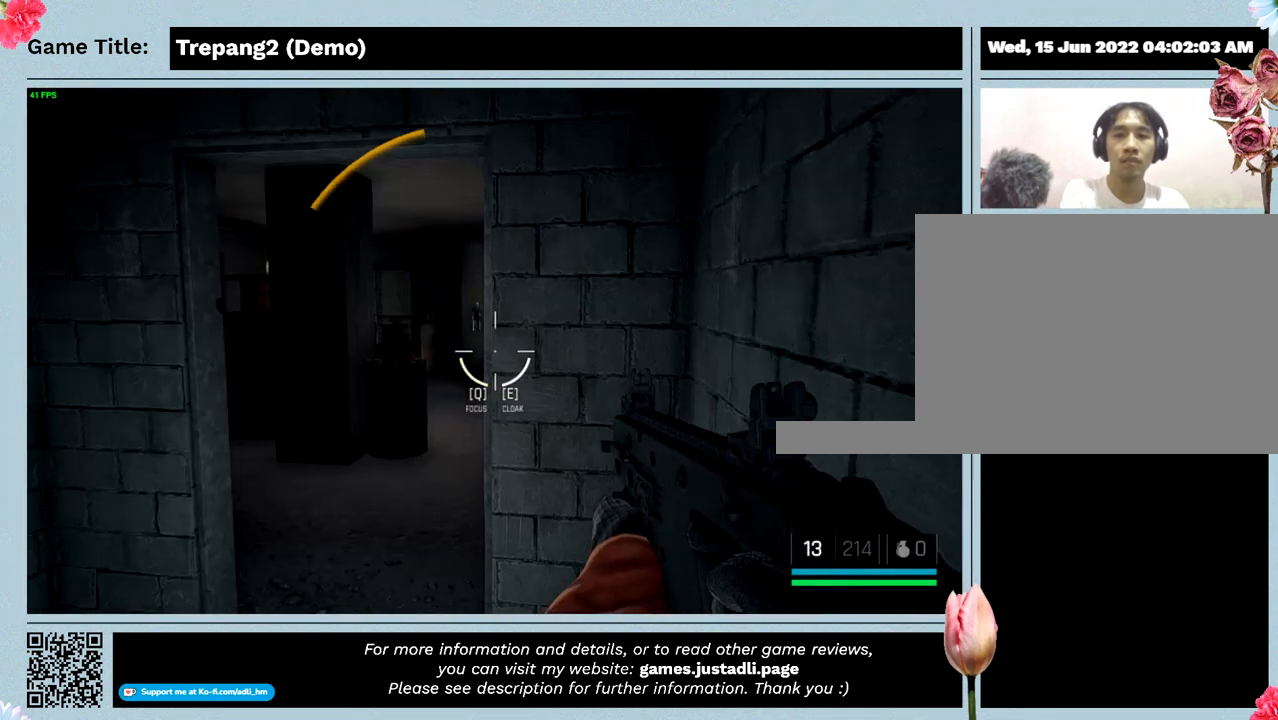
{"keys": [], "events": [[400, "s", "up"]]}
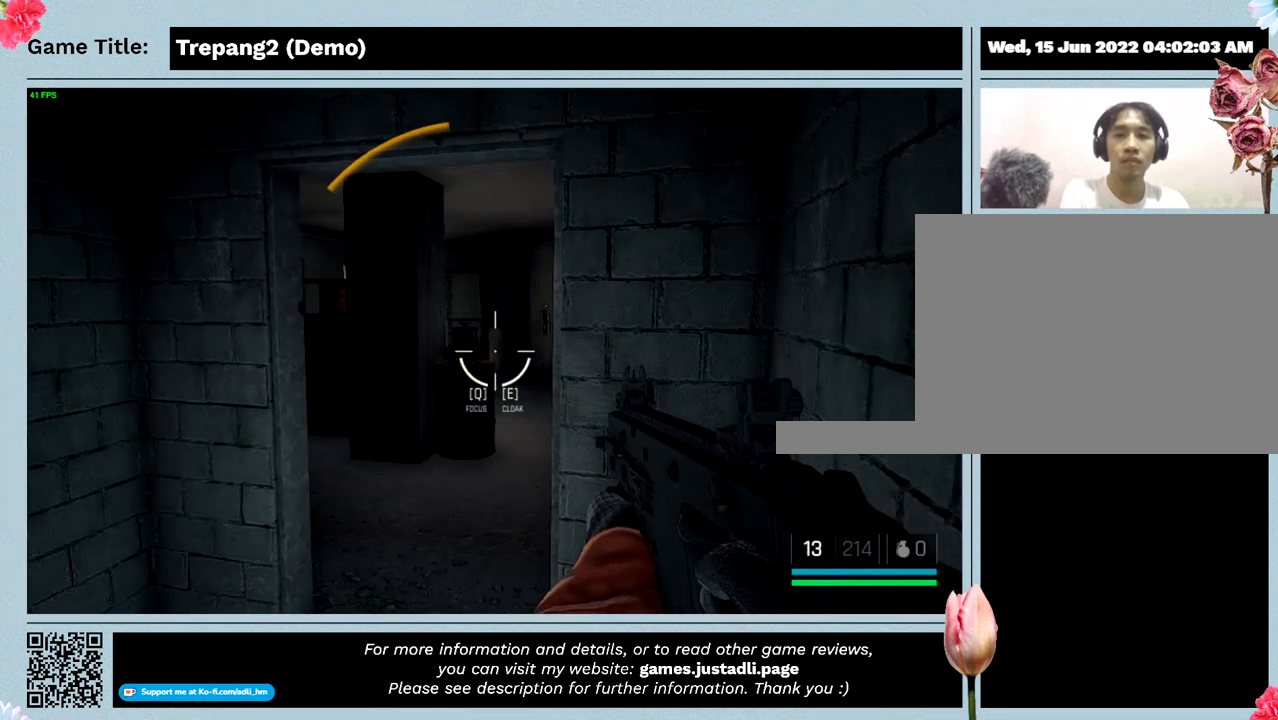
{"keys": ["q"], "events": [[67, "q", "down"]]}
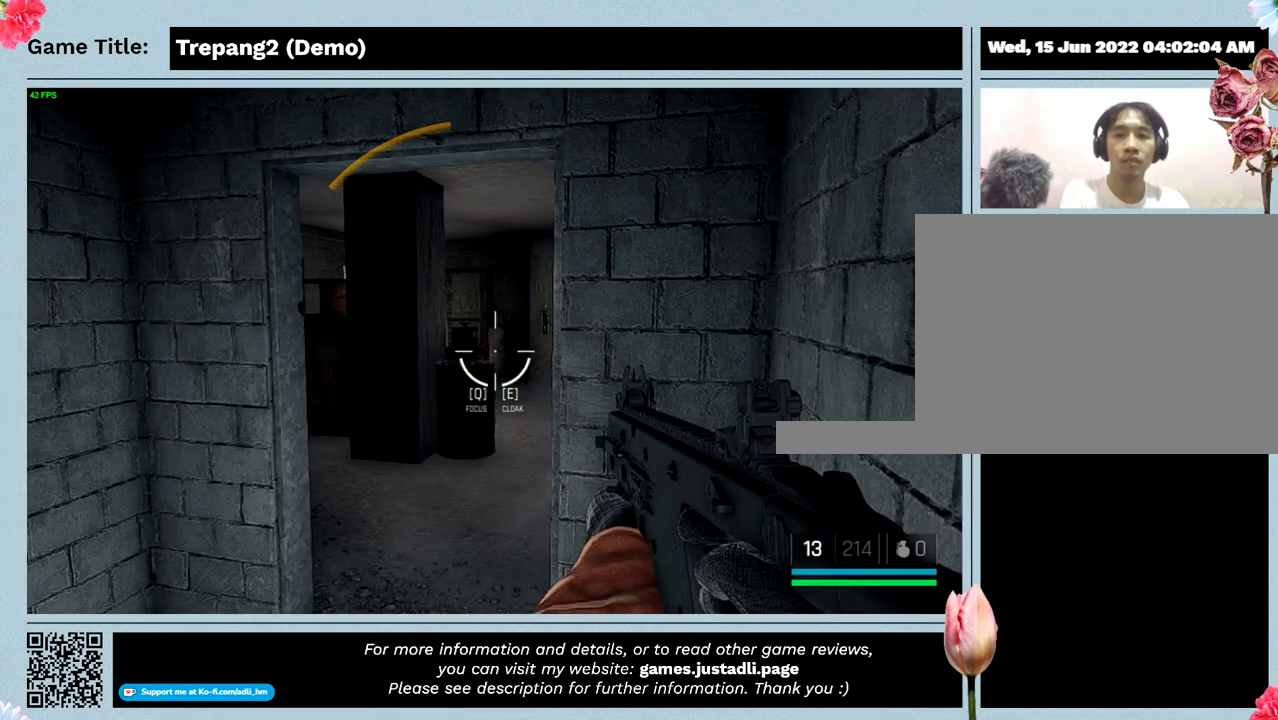
{"keys": ["a"], "events": [[33, "q", "up"], [300, "a", "down"]]}
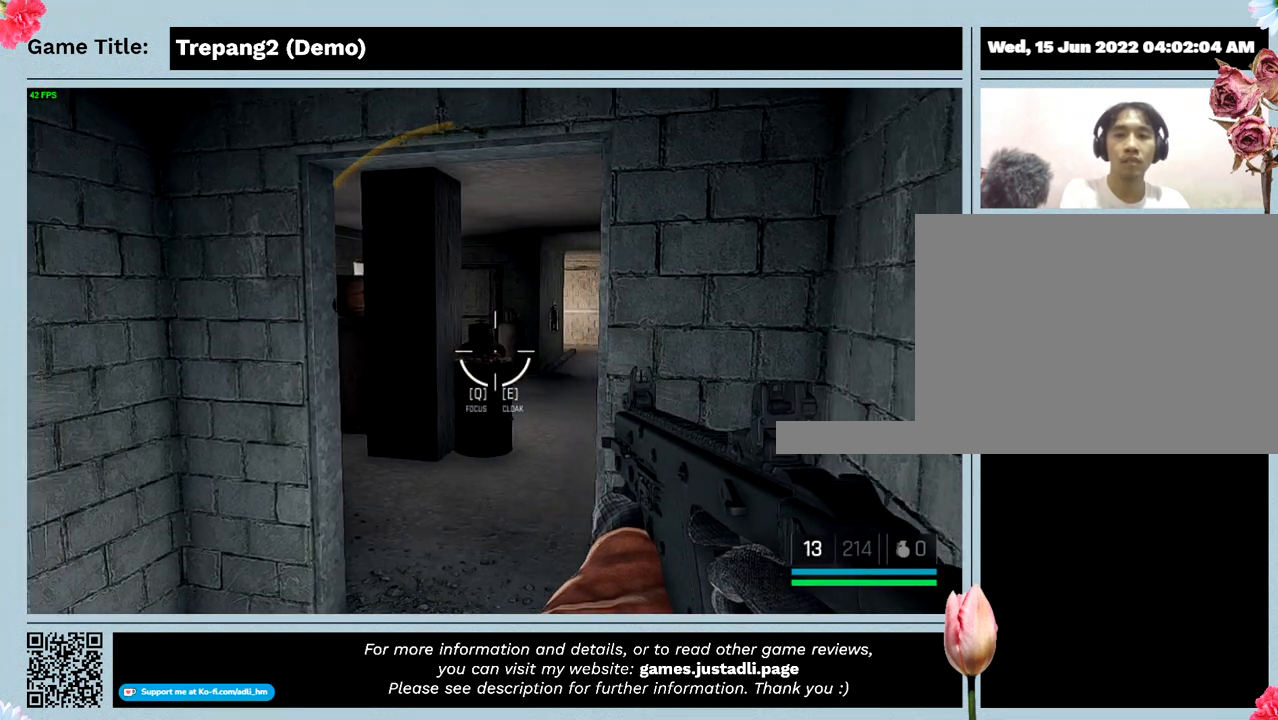
{"keys": ["a"], "events": []}
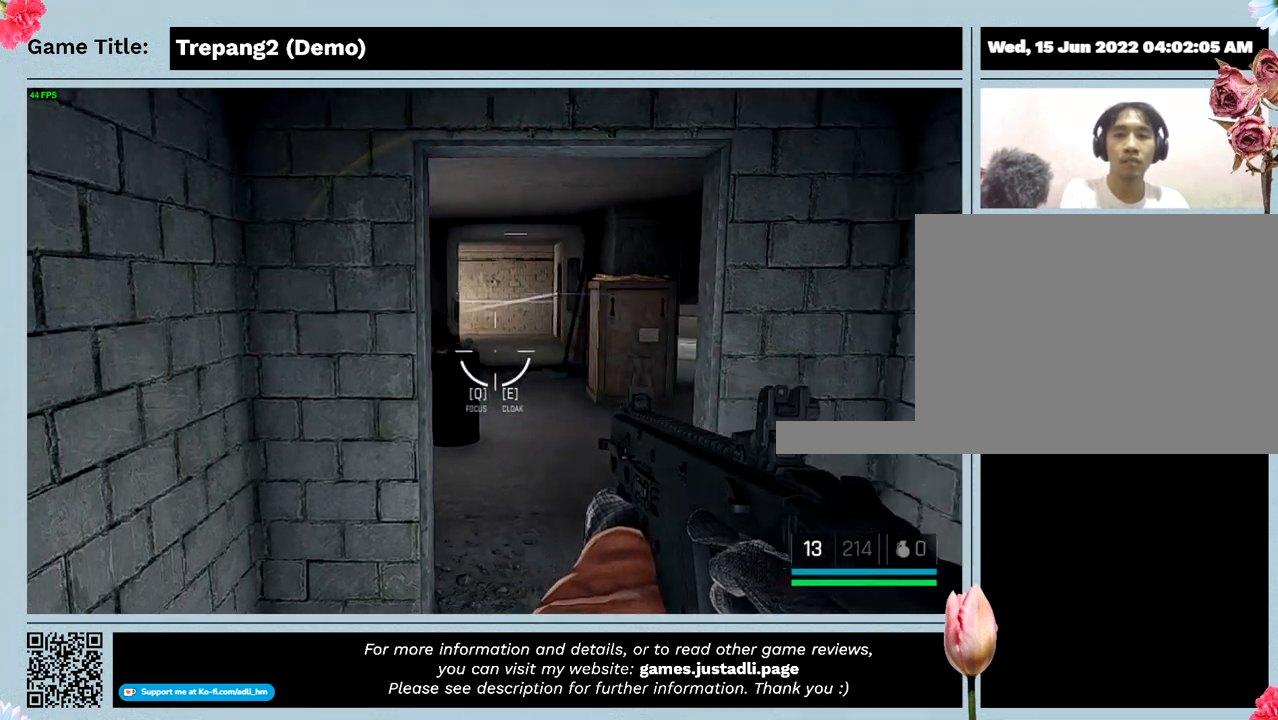
{"keys": [], "events": [[267, "a", "up"]]}